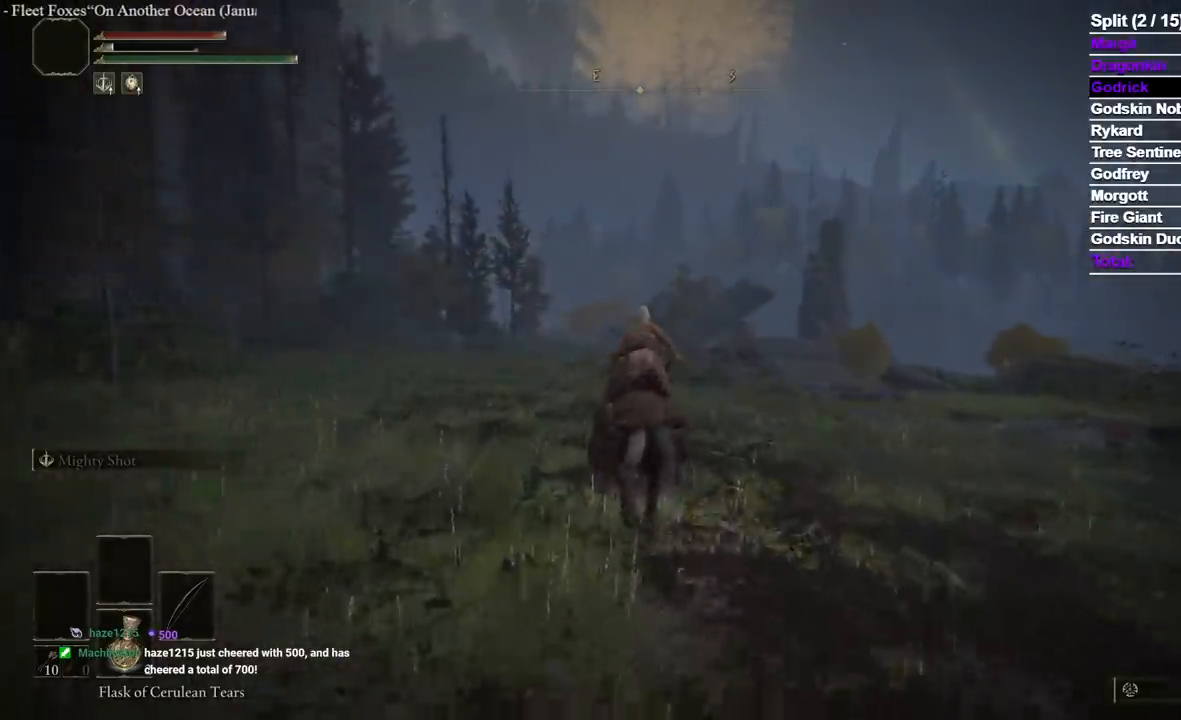
Gameplay with a controller (Xbox layout); each line is a JSON object with the inputs held at the frame after it (dt_ms = milliseconds from this image to that frame). "events" lists button and stick changes between this image and that frame as [ms after this image, input, new state], when the widget could be followed in between.
{"dt_ms": 500, "buttons": [], "left_stick": "up", "right_stick": "center", "events": []}
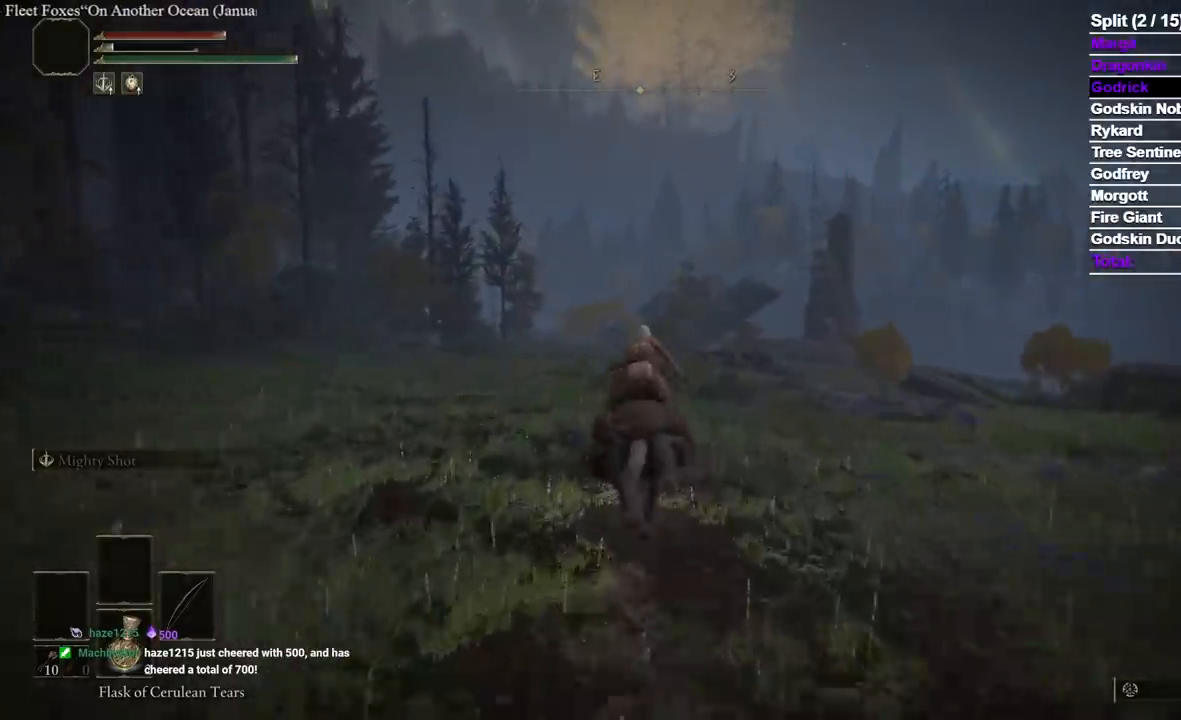
{"dt_ms": 500, "buttons": [], "left_stick": "up", "right_stick": "center", "events": []}
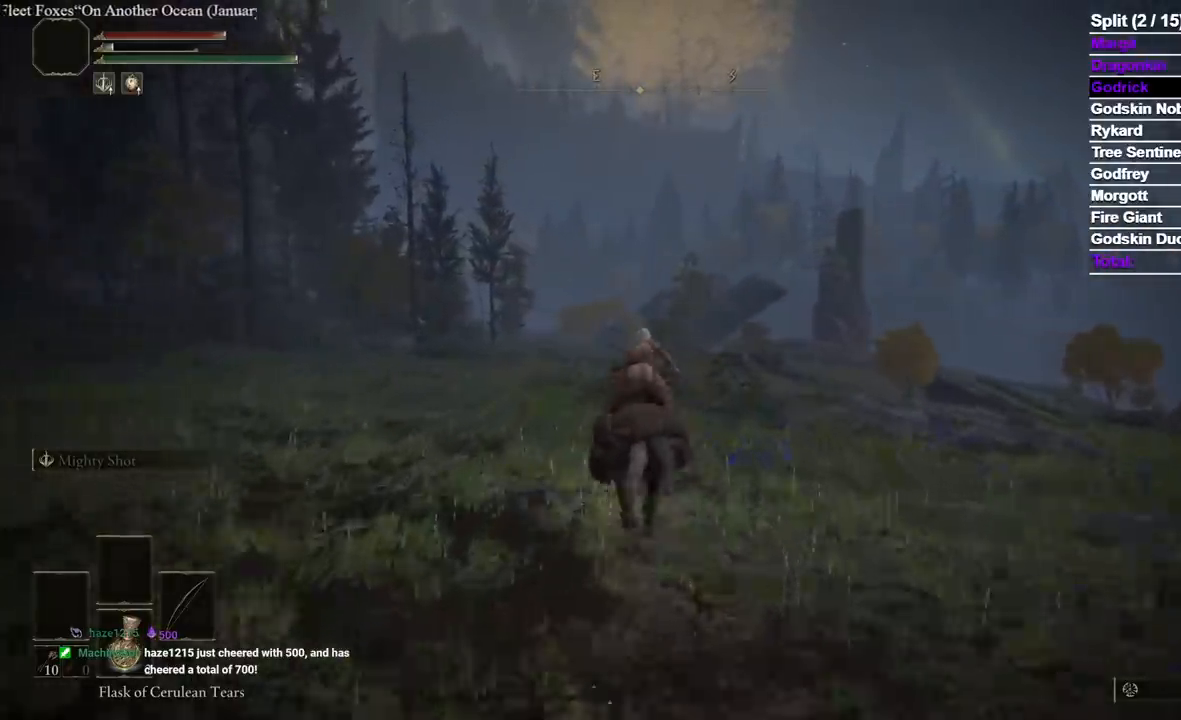
{"dt_ms": 500, "buttons": [], "left_stick": "up", "right_stick": "center", "events": []}
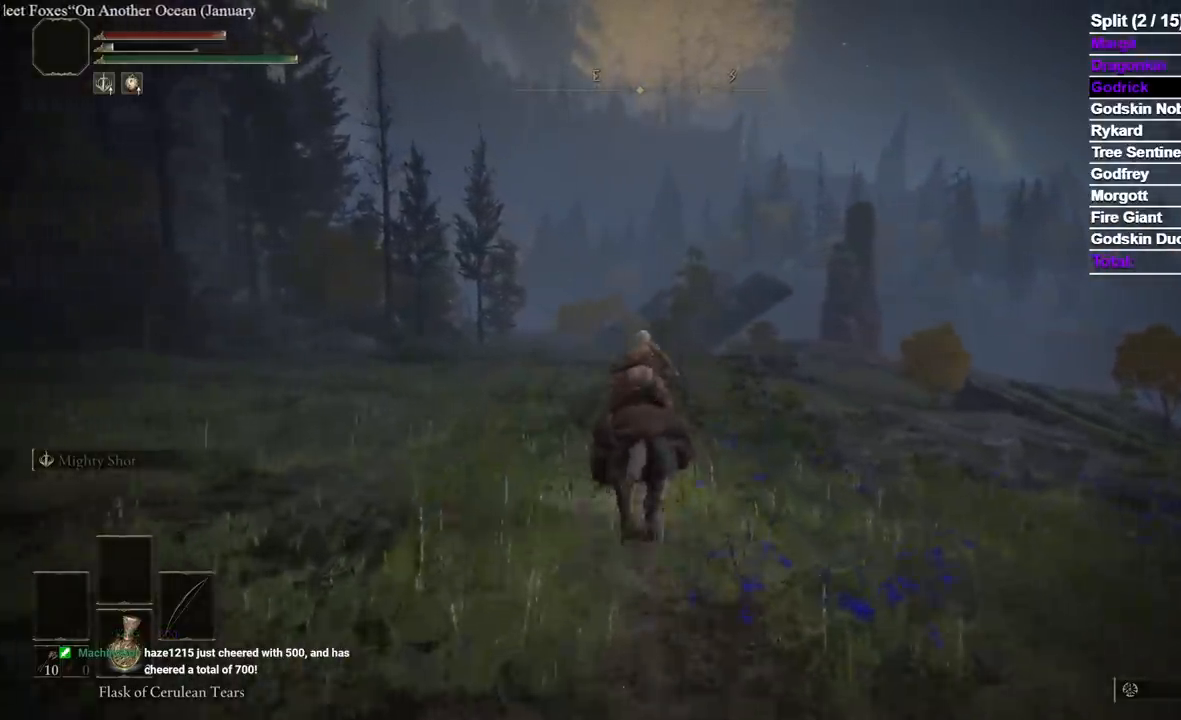
{"dt_ms": 1000, "buttons": [], "left_stick": "up", "right_stick": "center"}
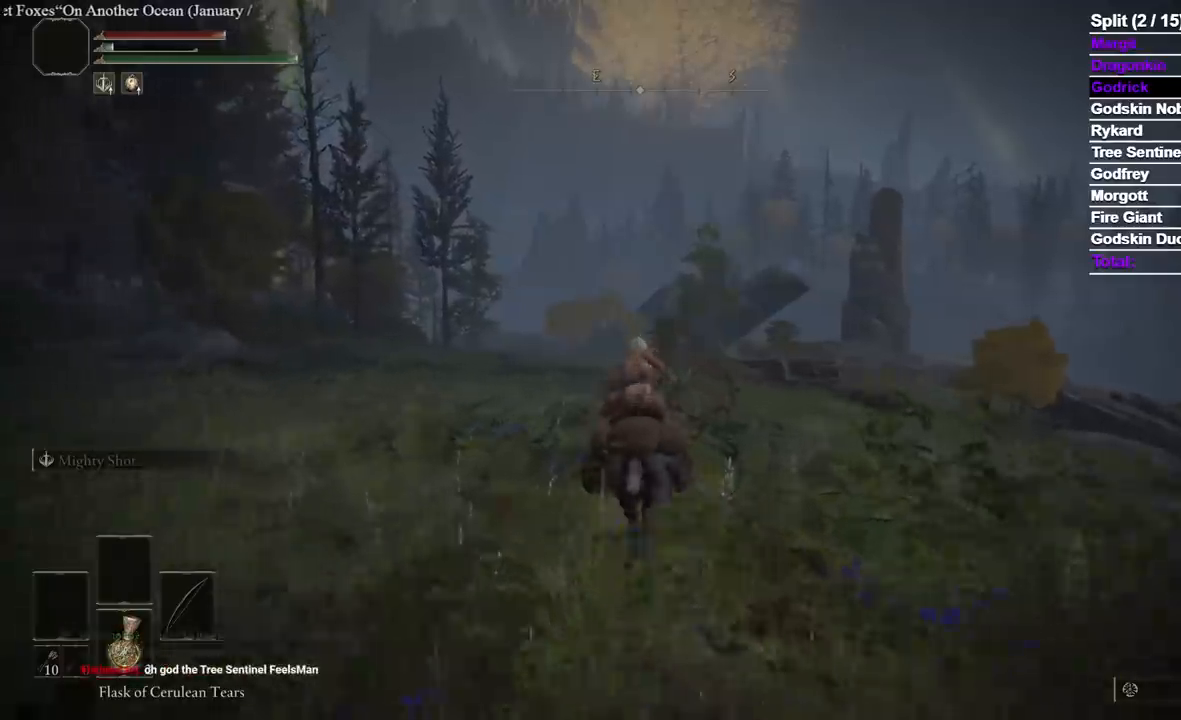
{"dt_ms": 500, "buttons": [], "left_stick": "up", "right_stick": "center", "events": []}
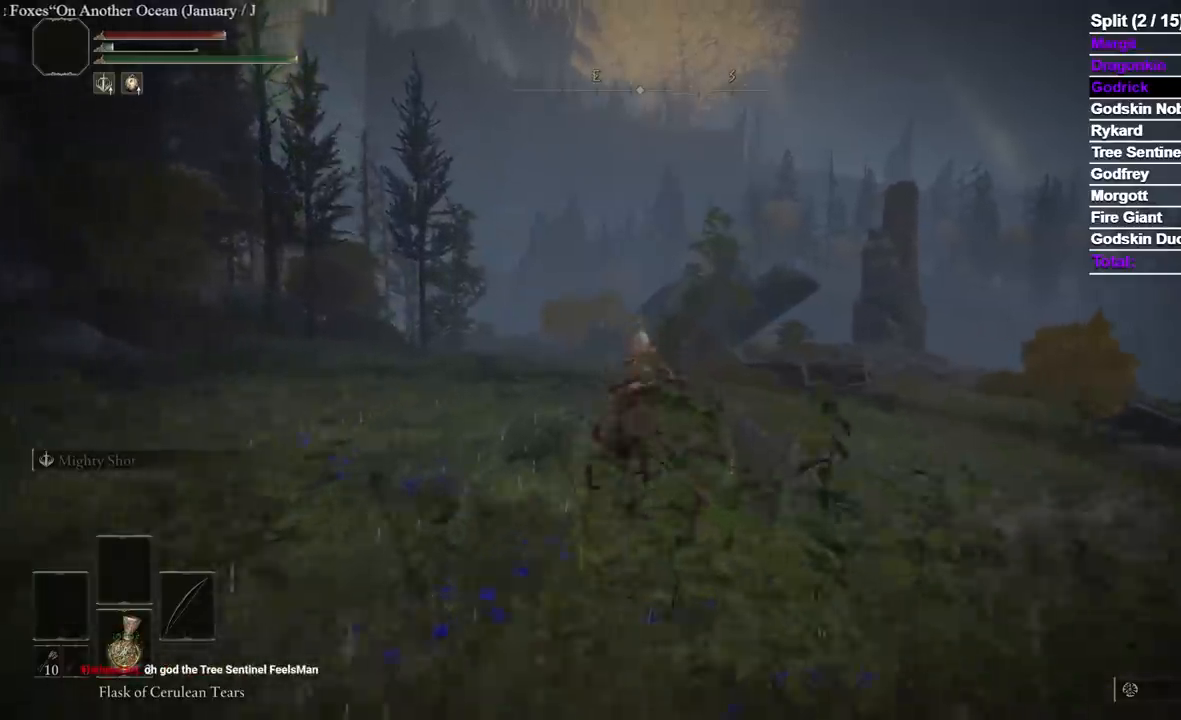
{"dt_ms": 500, "buttons": [], "left_stick": "up", "right_stick": "center", "events": []}
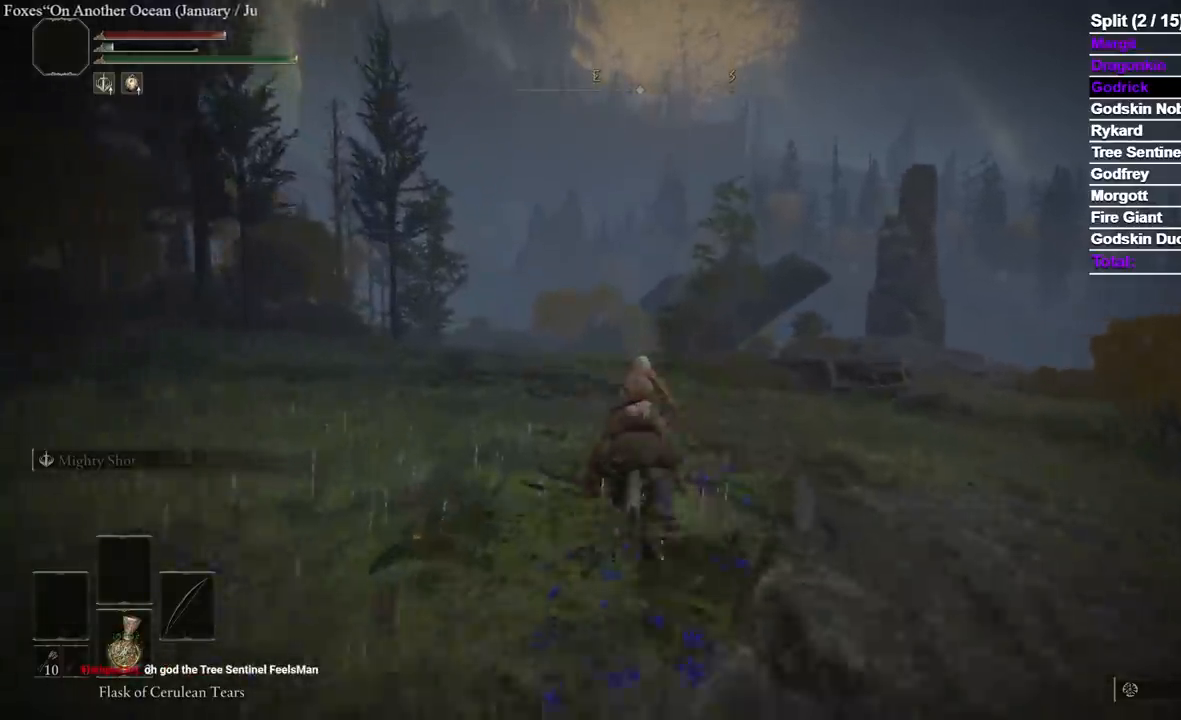
{"dt_ms": 1000, "buttons": [], "left_stick": "up", "right_stick": "center"}
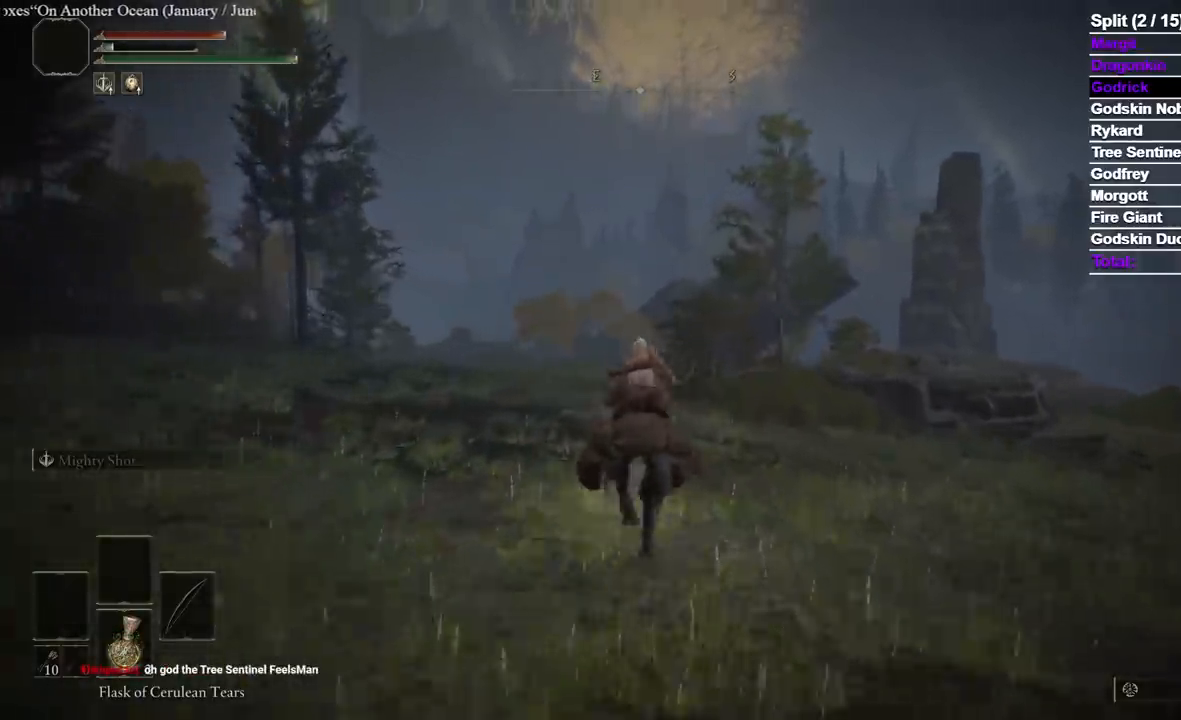
{"dt_ms": 500, "buttons": [], "left_stick": "up", "right_stick": "center", "events": []}
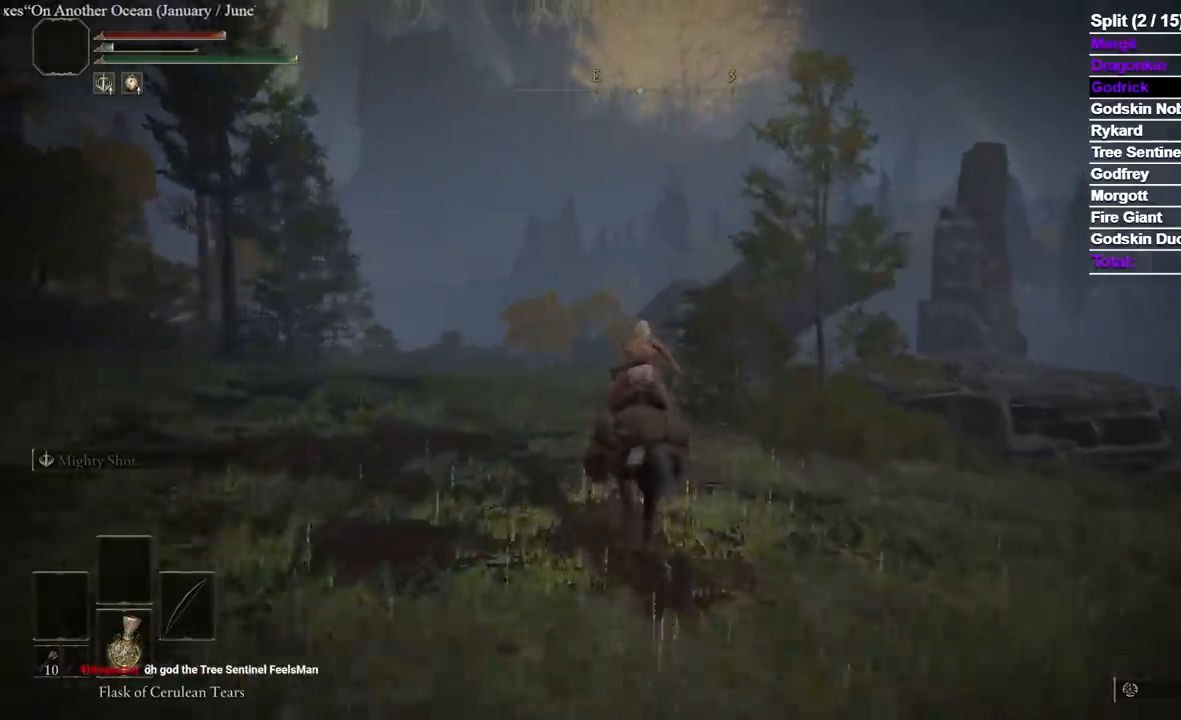
{"dt_ms": 500, "buttons": [], "left_stick": "up", "right_stick": "center", "events": []}
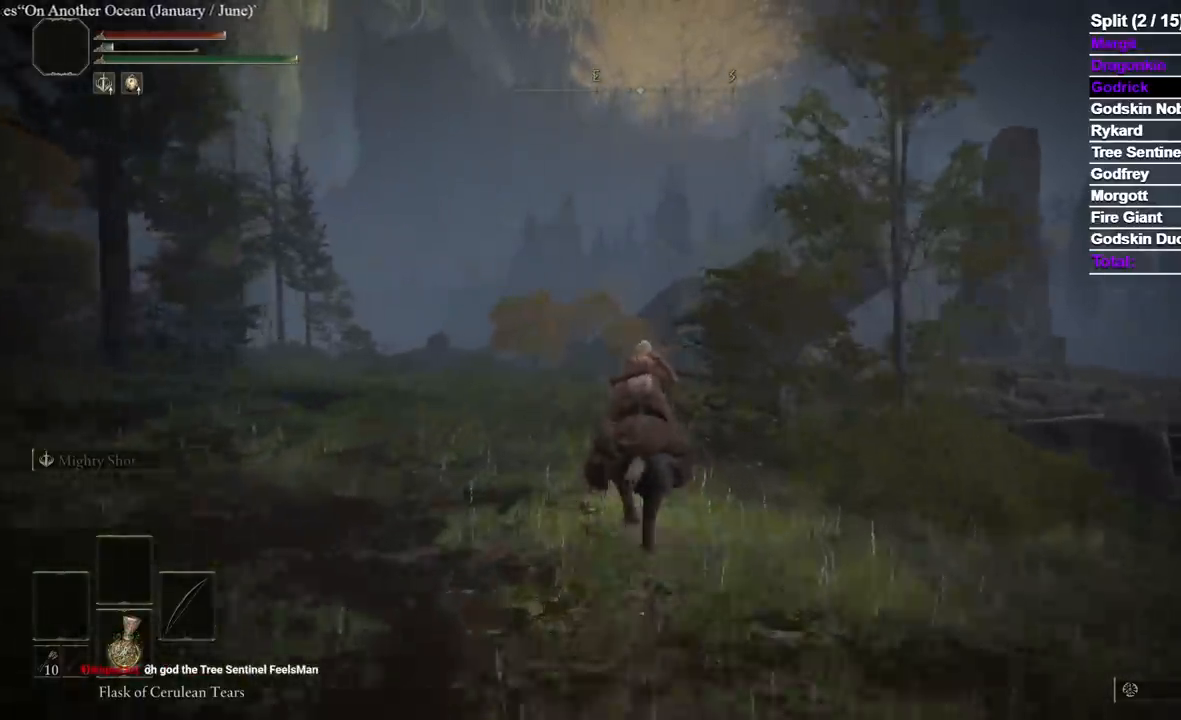
{"dt_ms": 1000, "buttons": ["B", "SELECT"], "left_stick": "up", "right_stick": "center"}
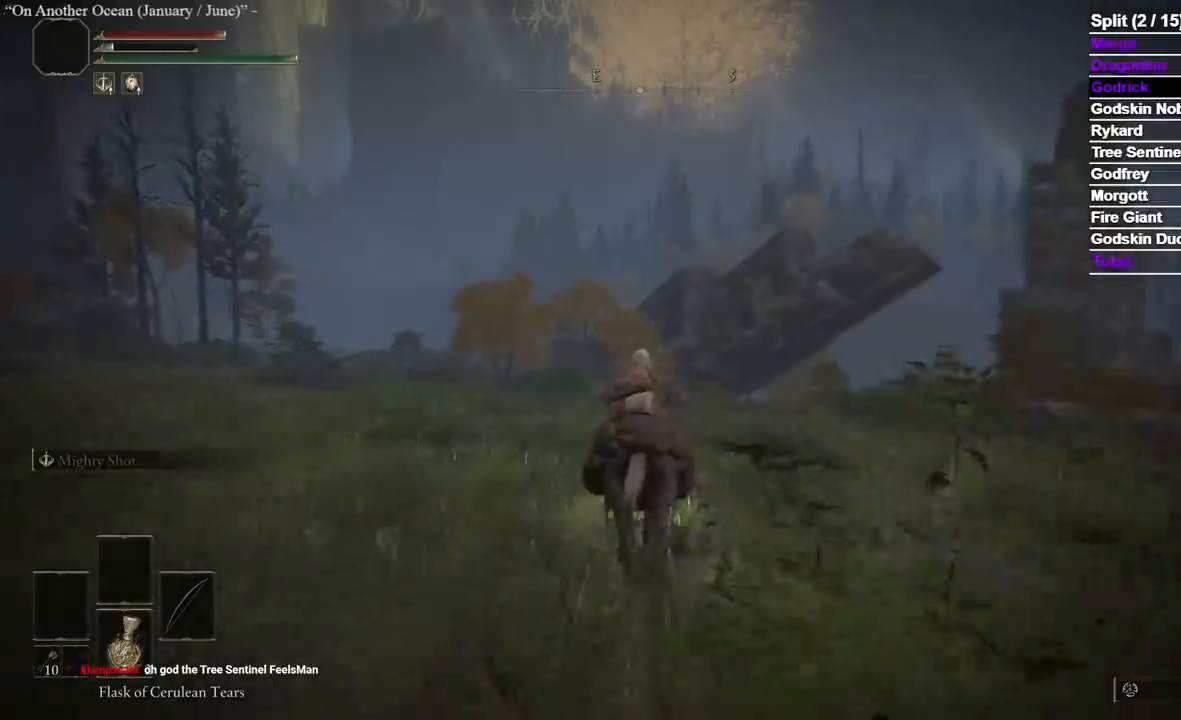
{"dt_ms": 500, "buttons": ["B", "SELECT"], "left_stick": "up", "right_stick": "center", "events": []}
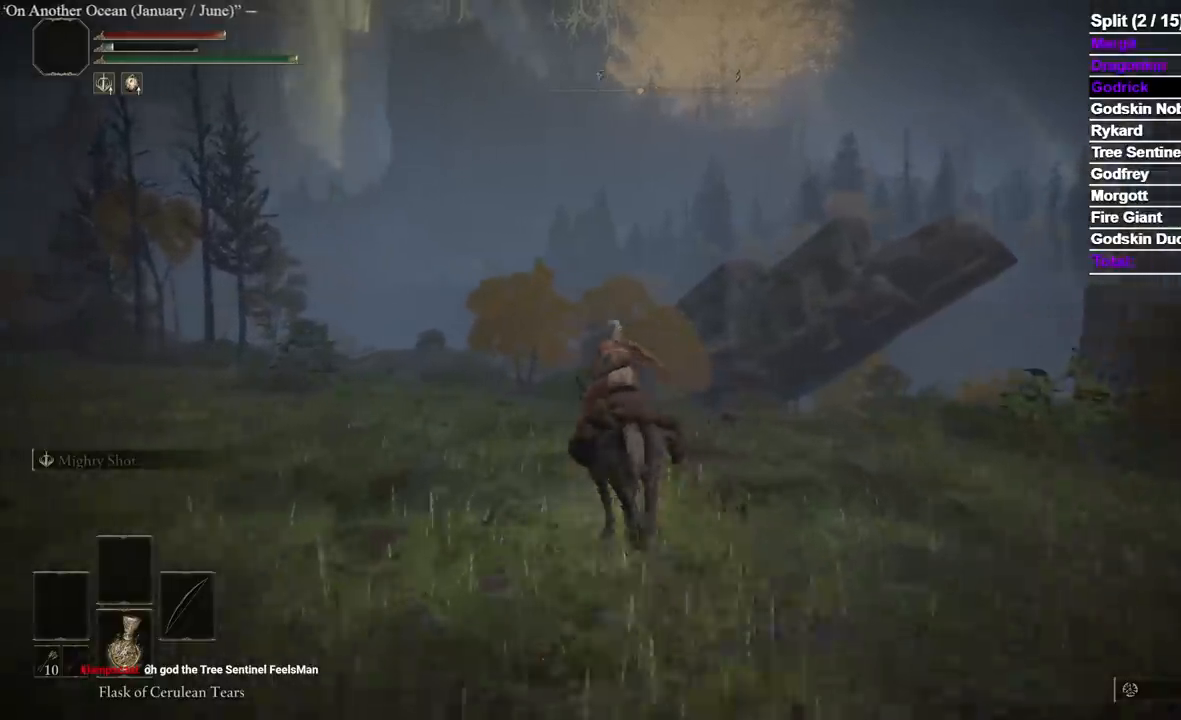
{"dt_ms": 1000, "buttons": ["SELECT"], "left_stick": "up", "right_stick": "center"}